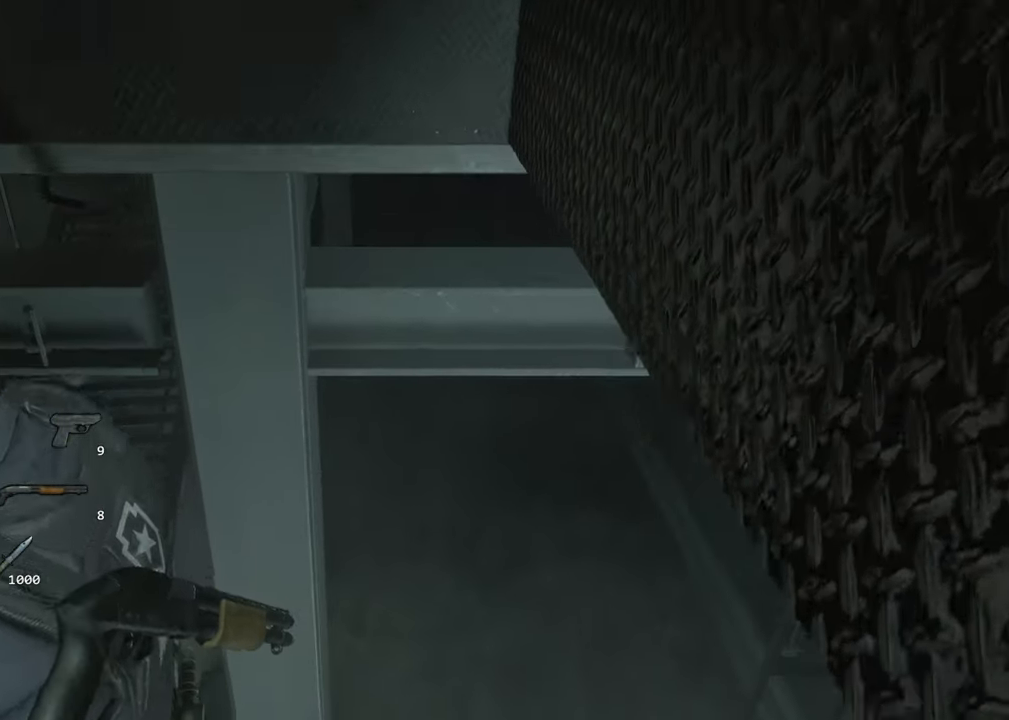
Gameplay with keyboard and mouse; each line is a JSON object with the keys and mouse buttons held at the frame after it. "events" lists presses ("down") and releases ("up") of "1", "2", "3", "4", "a", "alt", "c", "ctrl", "d", "e", "escape", "f", "q", "r", "s", "shift", "space", "tab", "v", "w", "x", "z", "mouse_left" and "mouse_right" between this image and that frame as [ms after this image, input, new state], when the widget could be followed in between. "mouse_left", "mouse_right" = the "left", "right" buttons of the "mouse" list. No other keys are recorded. Not read: mouse_move.
{"keys": [], "mouse": [], "events": []}
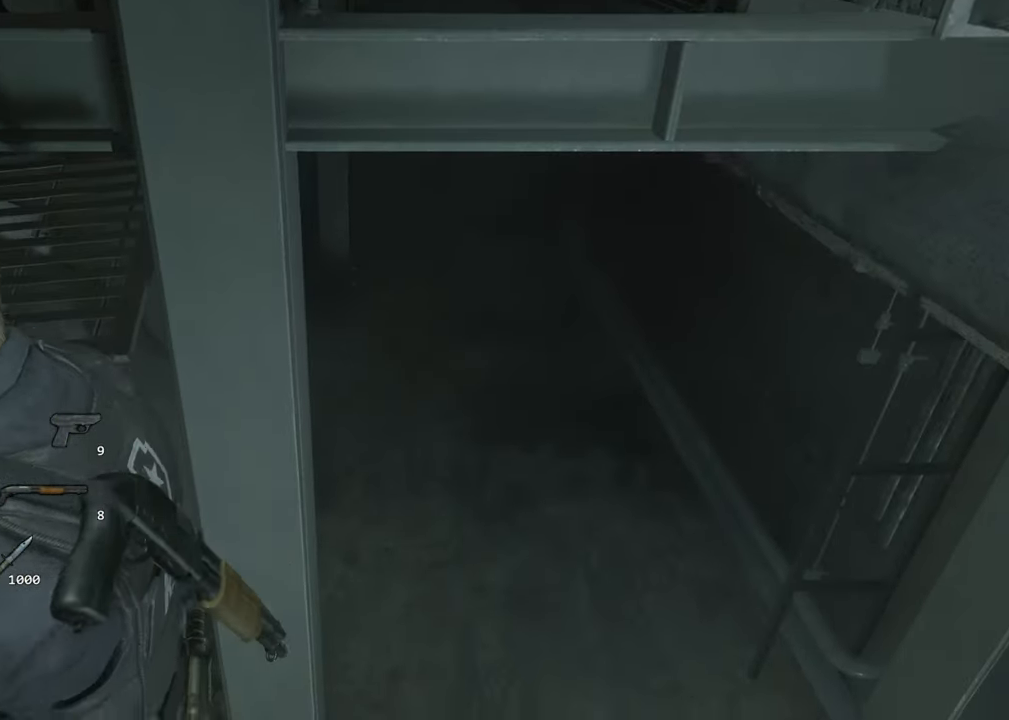
{"keys": [], "mouse": [], "events": []}
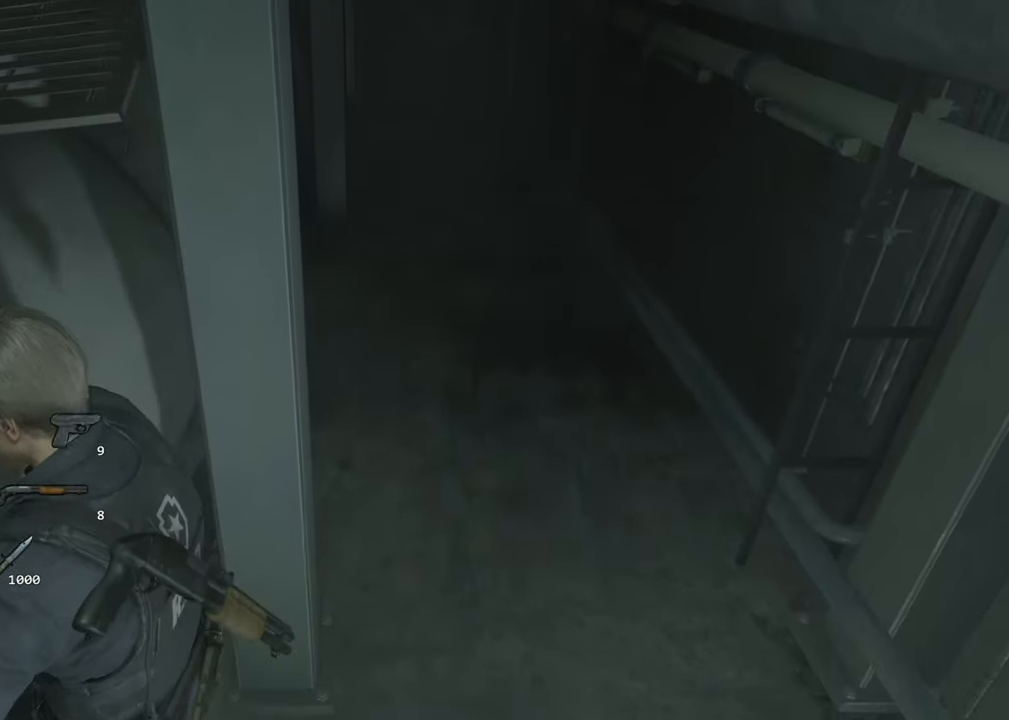
{"keys": ["d", "w"], "mouse": [], "events": [[100, "d", "down"], [100, "w", "down"]]}
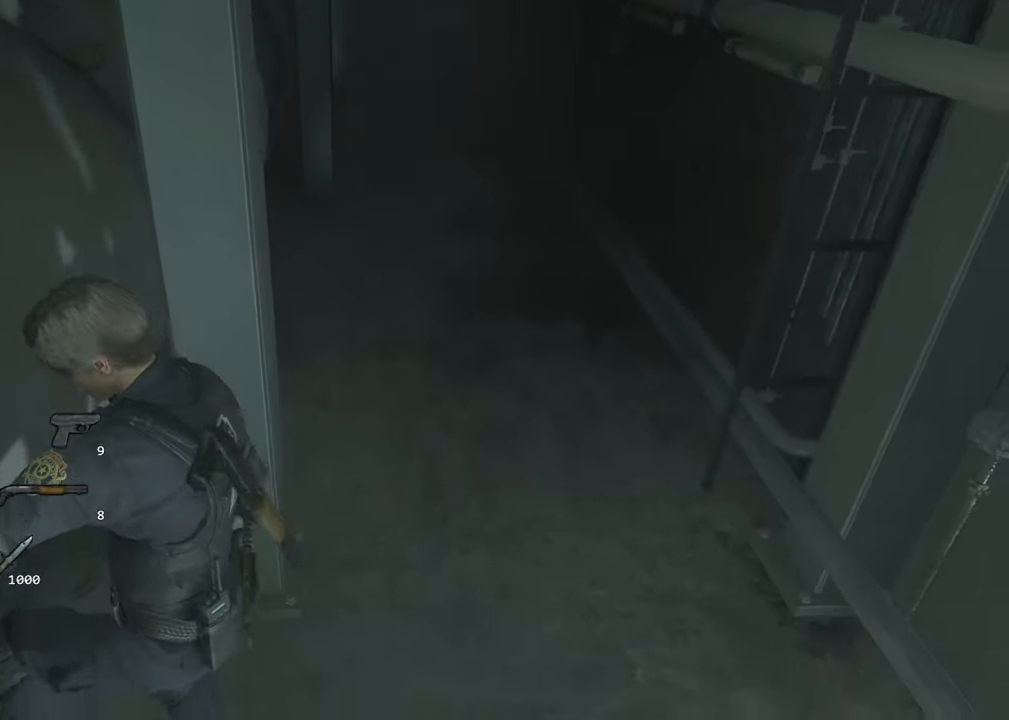
{"keys": ["d", "w"], "mouse": [], "events": []}
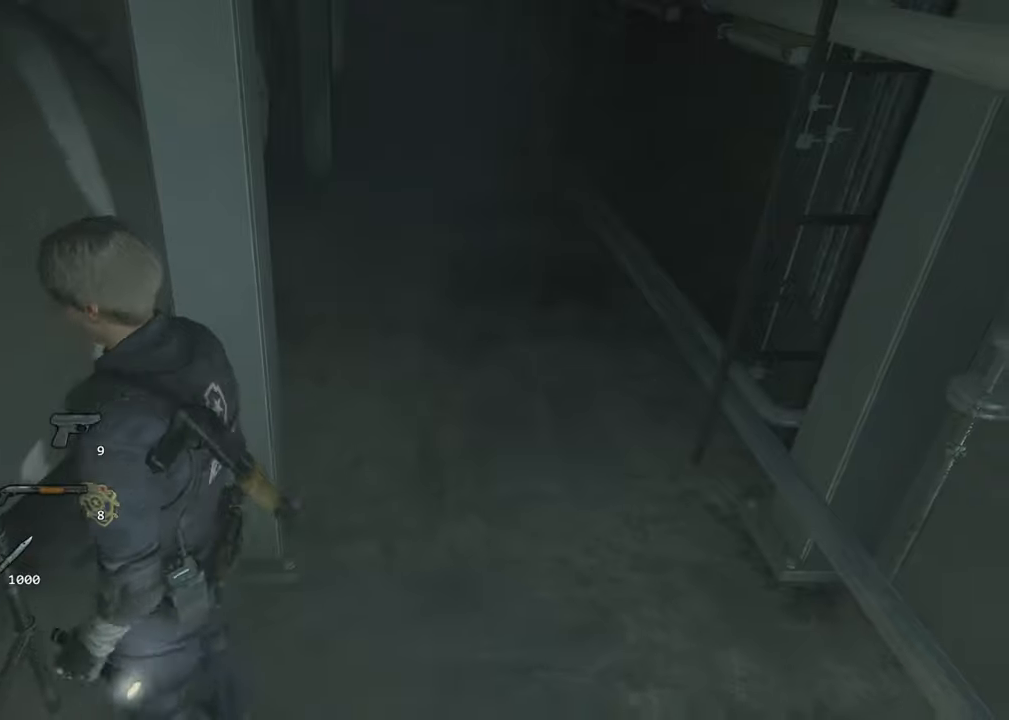
{"keys": ["a", "shift", "w"], "mouse": [], "events": [[83, "shift", "down"], [366, "d", "up"], [500, "a", "down"]]}
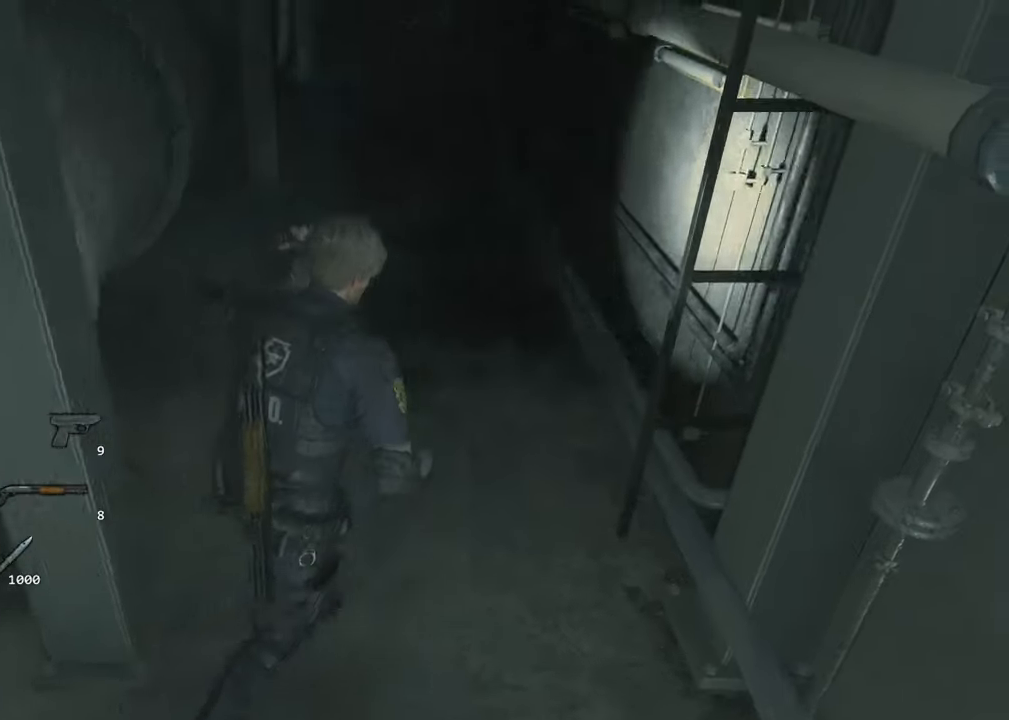
{"keys": ["shift", "w"], "mouse": [], "events": [[333, "a", "up"]]}
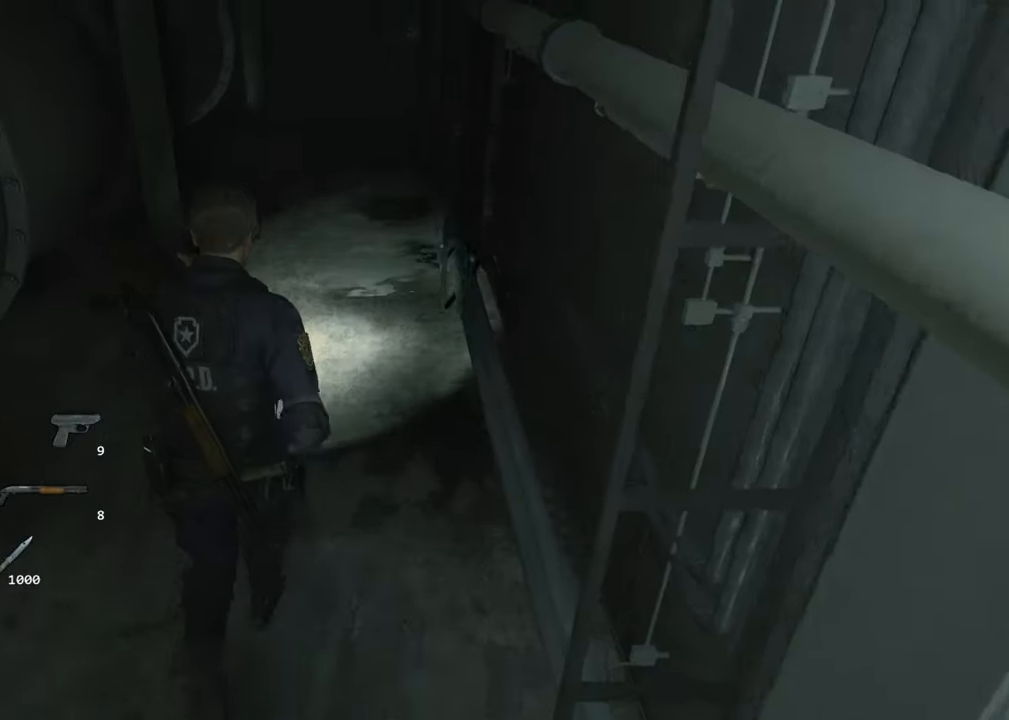
{"keys": ["shift", "w"], "mouse": [], "events": []}
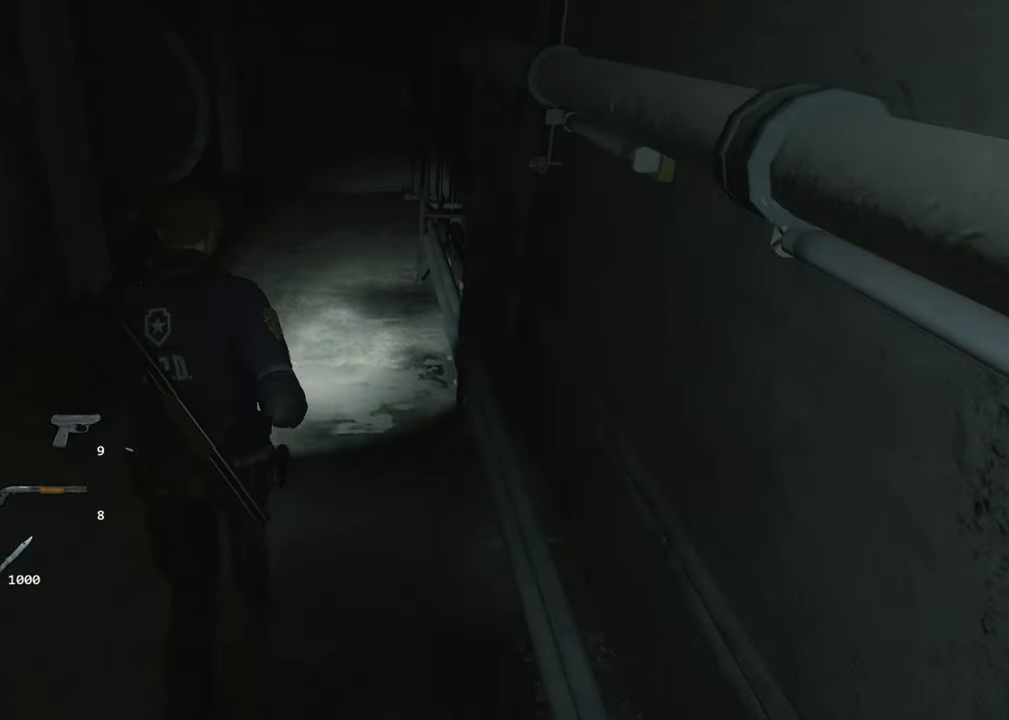
{"keys": ["shift", "w"], "mouse": [], "events": []}
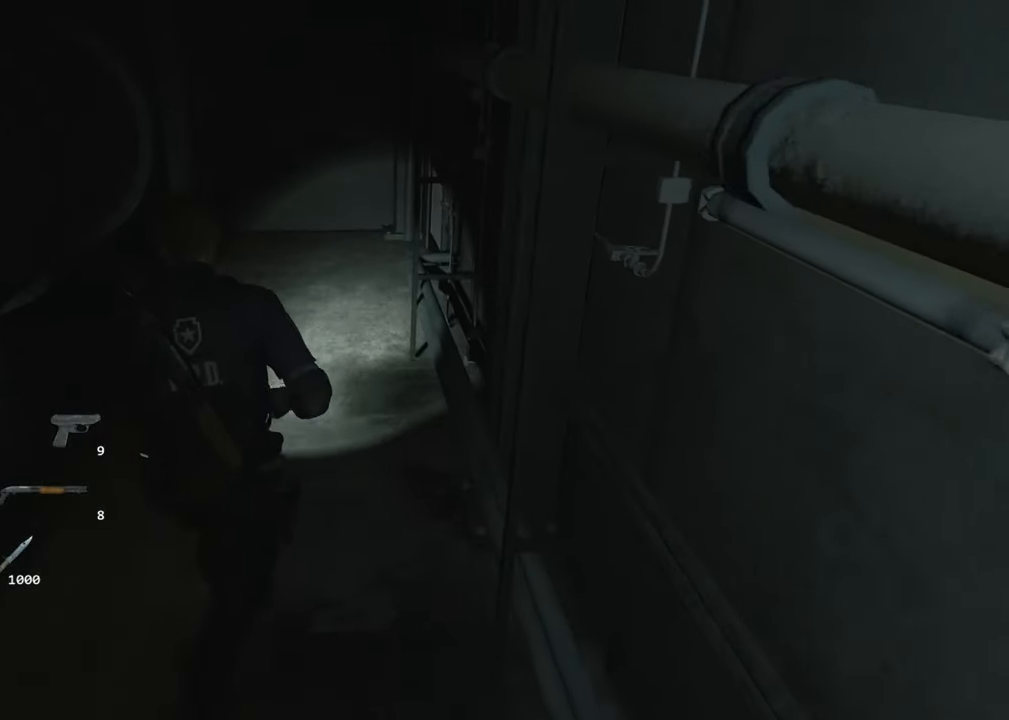
{"keys": ["shift", "w"], "mouse": [], "events": []}
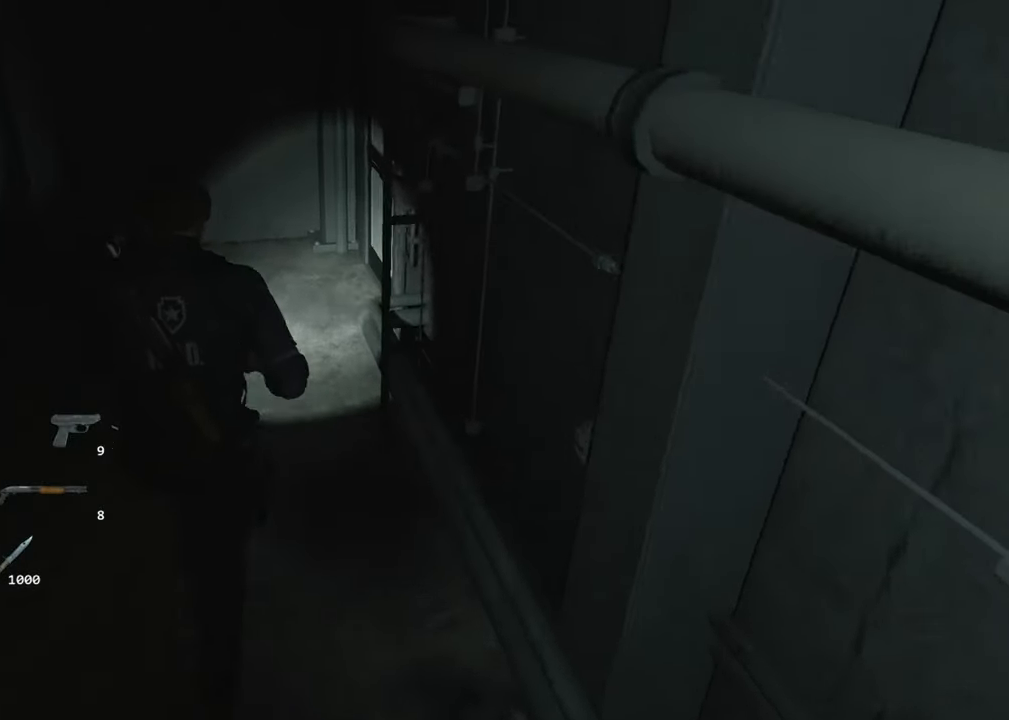
{"keys": ["shift", "w"], "mouse": [], "events": []}
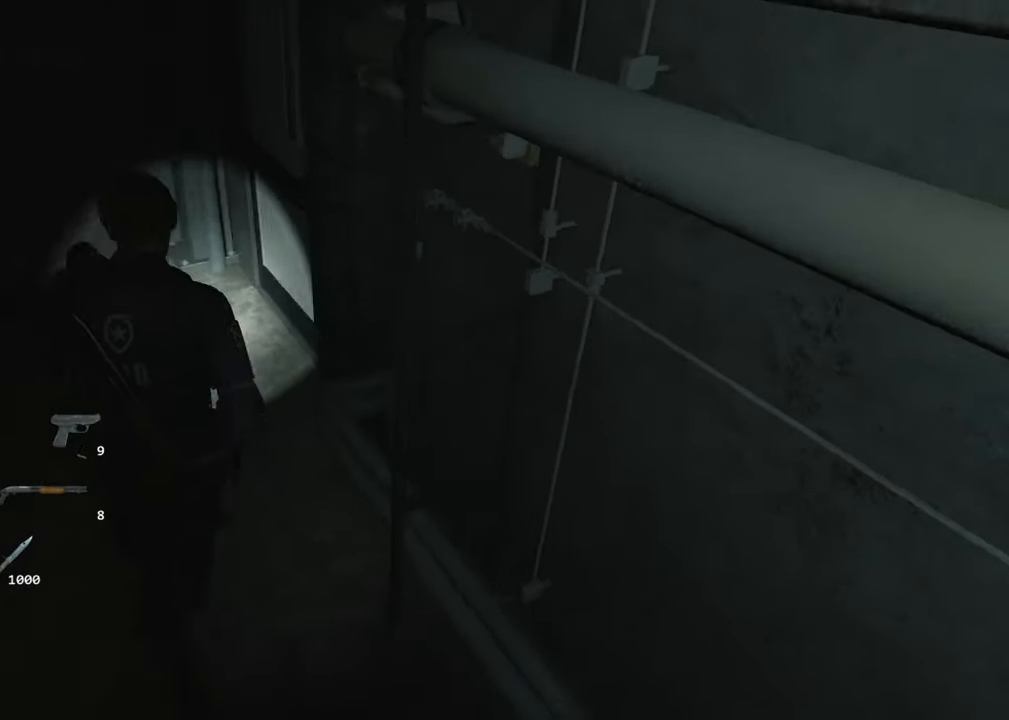
{"keys": ["f", "shift", "w"], "mouse": [], "events": [[133, "f", "down"], [133, "mouse_left", "down"], [183, "f", "up"], [233, "f", "down"], [233, "mouse_left", "up"], [266, "mouse_left", "down"], [316, "f", "up"], [366, "f", "down"], [366, "mouse_left", "up"], [416, "mouse_left", "down"], [500, "mouse_left", "up"]]}
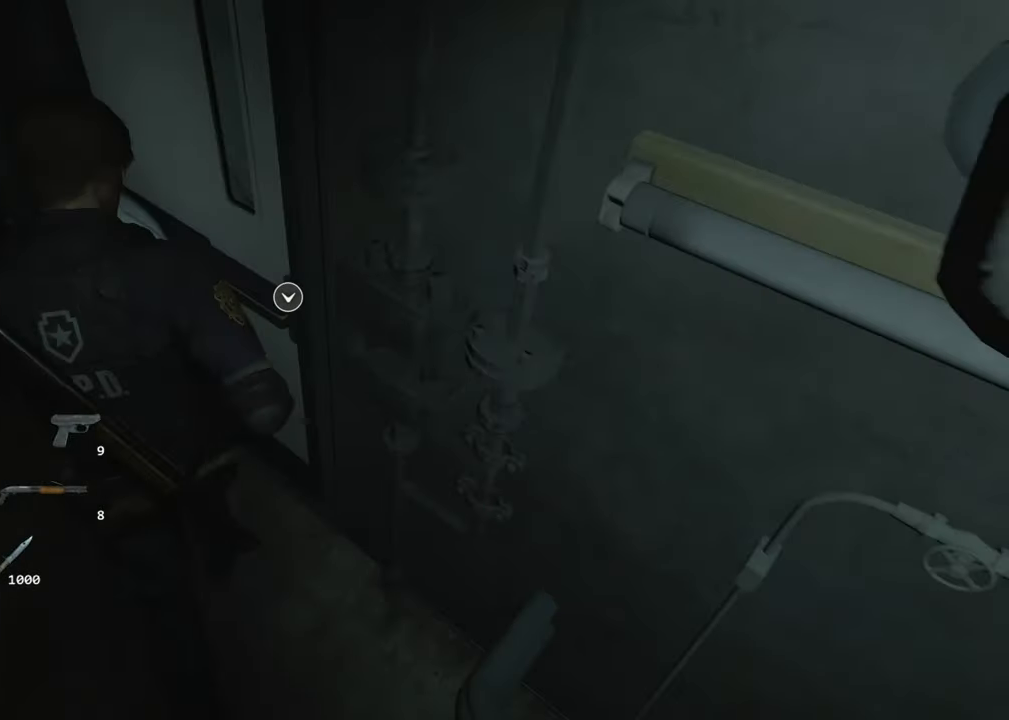
{"keys": ["shift", "w"], "mouse": [], "events": [[50, "mouse_left", "down"], [100, "f", "up"], [150, "mouse_left", "up"]]}
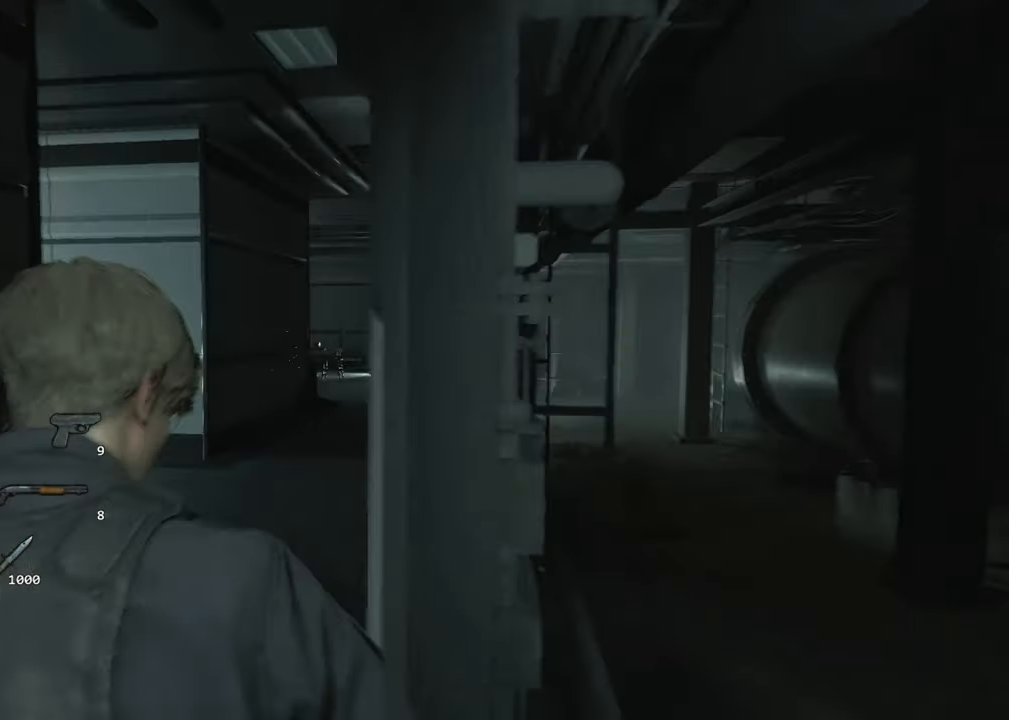
{"keys": ["shift", "w"], "mouse": [], "events": []}
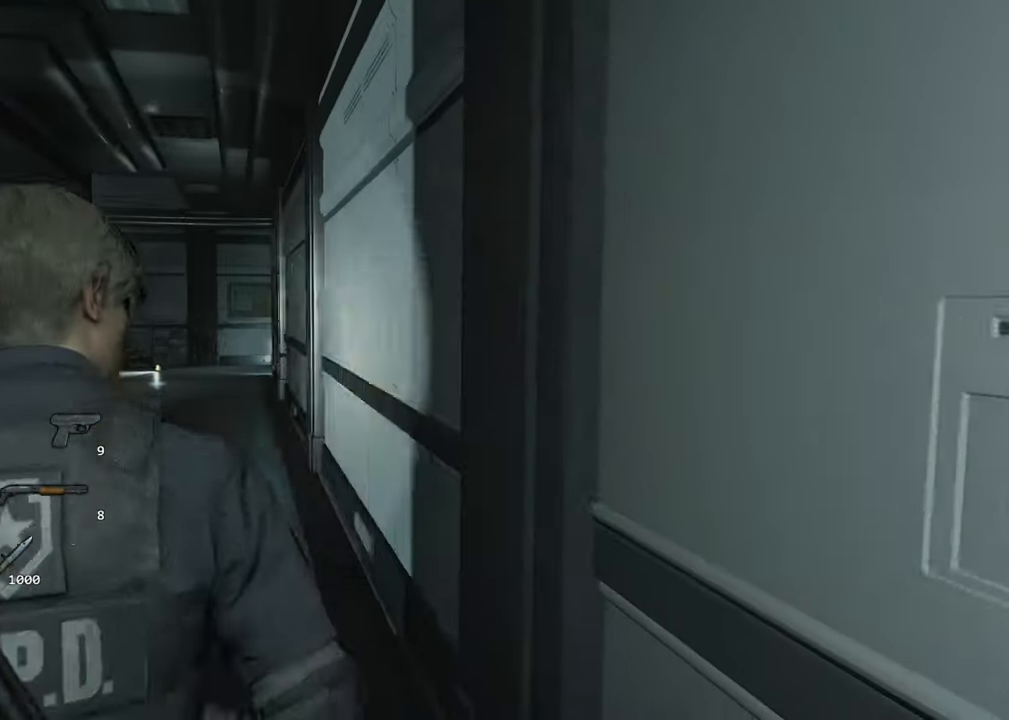
{"keys": ["shift", "w"], "mouse": [], "events": []}
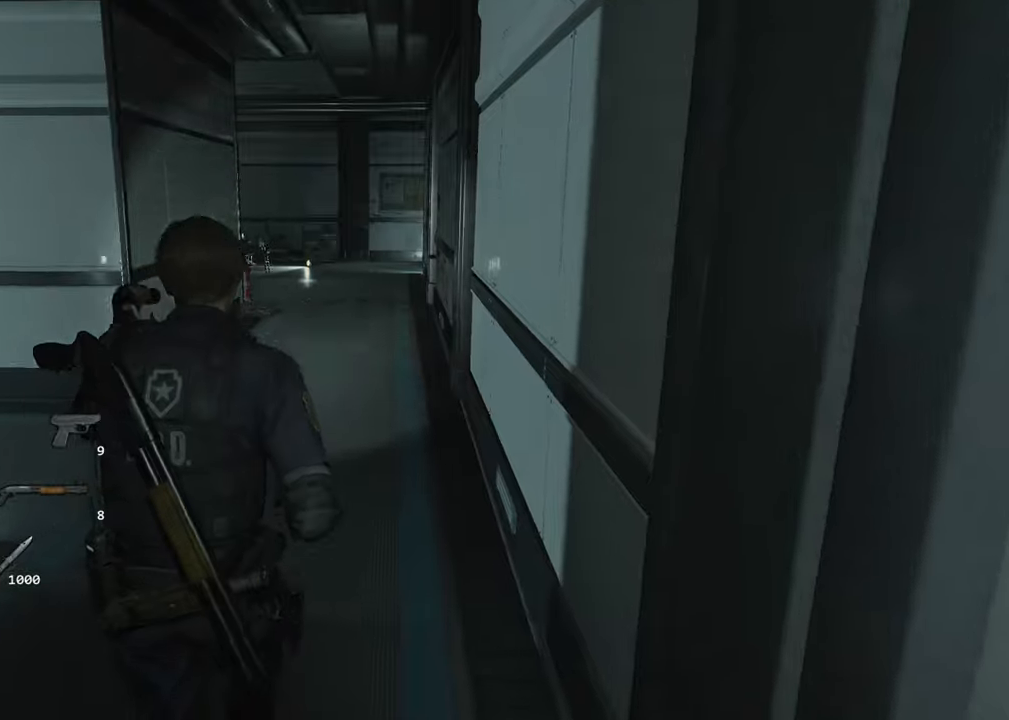
{"keys": ["shift", "w"], "mouse": [], "events": []}
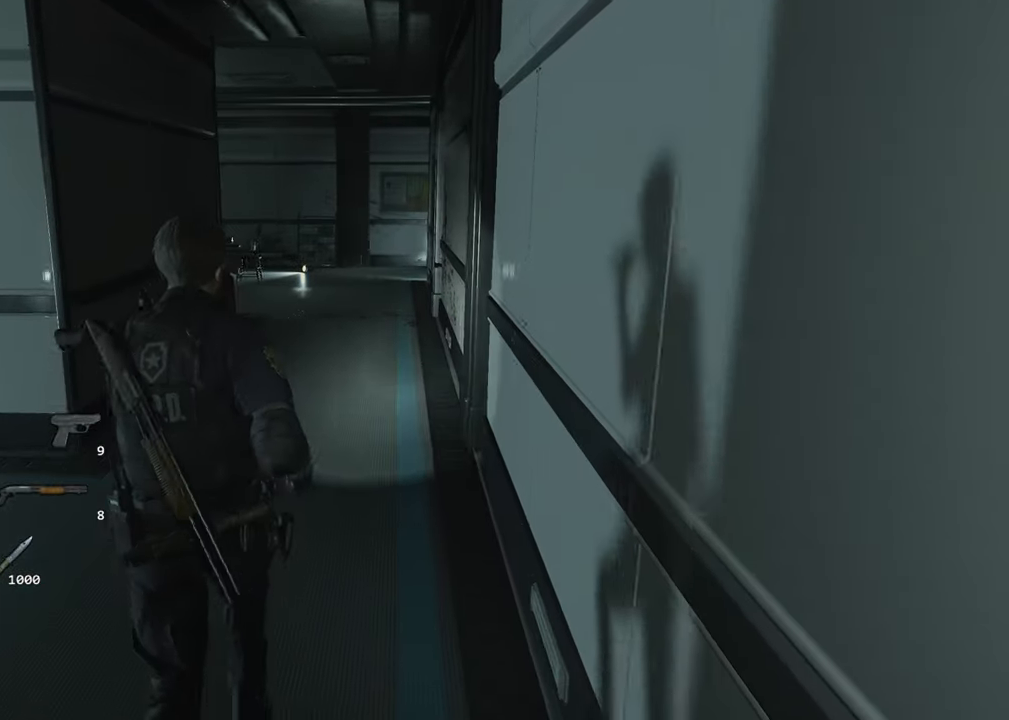
{"keys": ["shift", "w"], "mouse": [], "events": []}
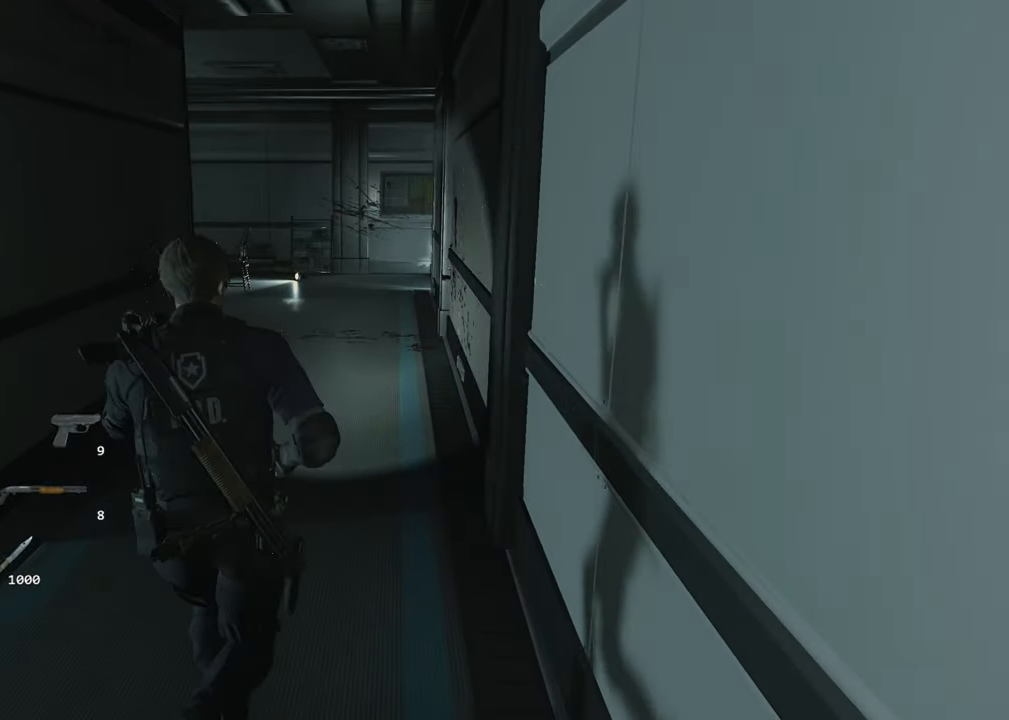
{"keys": ["shift", "w"], "mouse": [], "events": []}
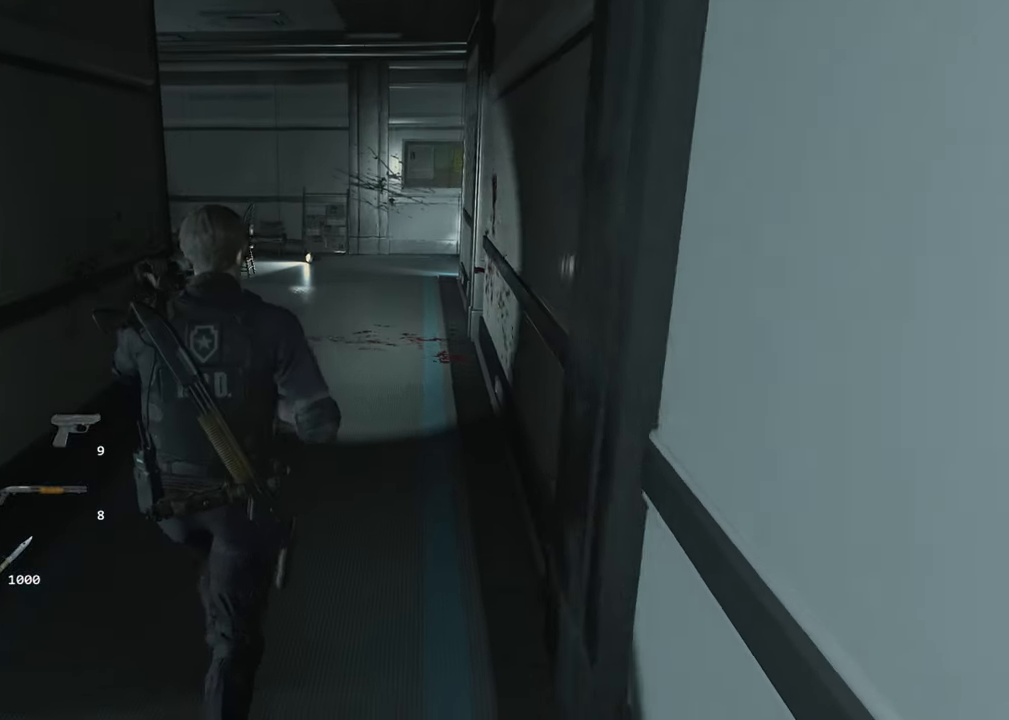
{"keys": ["shift", "w"], "mouse": [], "events": []}
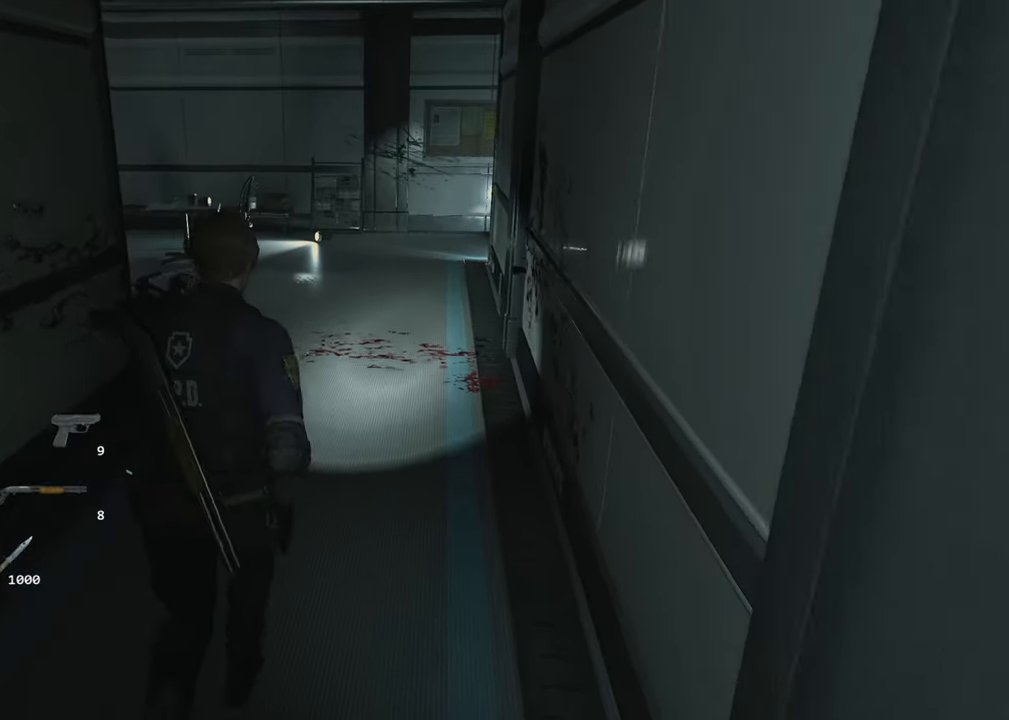
{"keys": [], "mouse": [], "events": [[117, "shift", "up"], [117, "w", "up"], [300, "escape", "down"], [350, "escape", "up"]]}
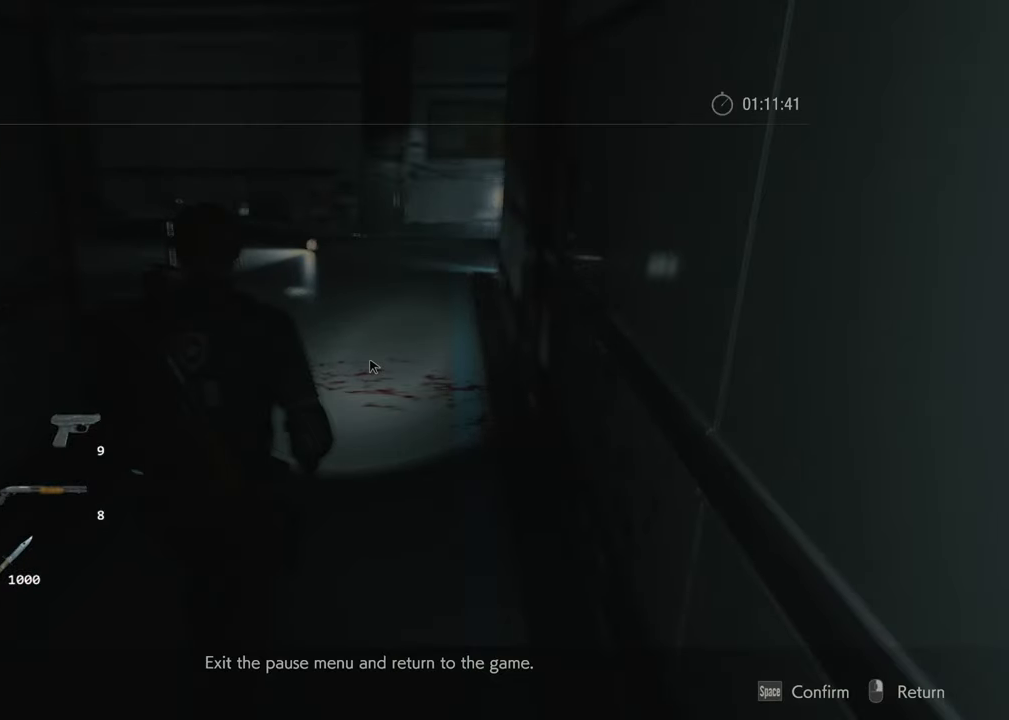
{"keys": [], "mouse": [], "events": []}
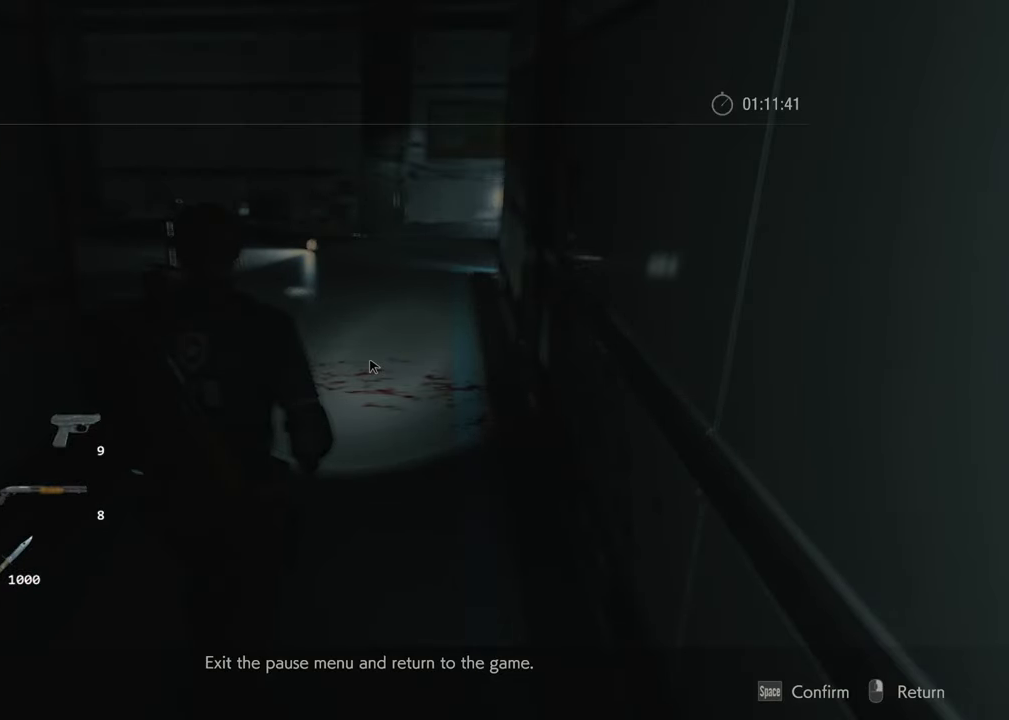
{"keys": [], "mouse": [], "events": []}
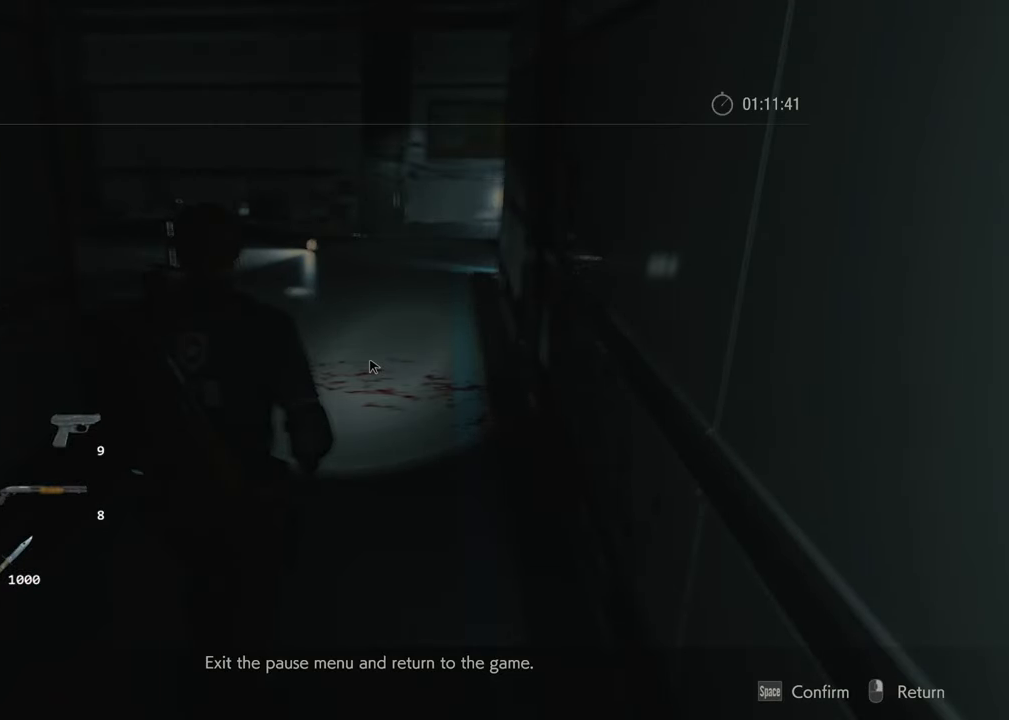
{"keys": [], "mouse": [], "events": []}
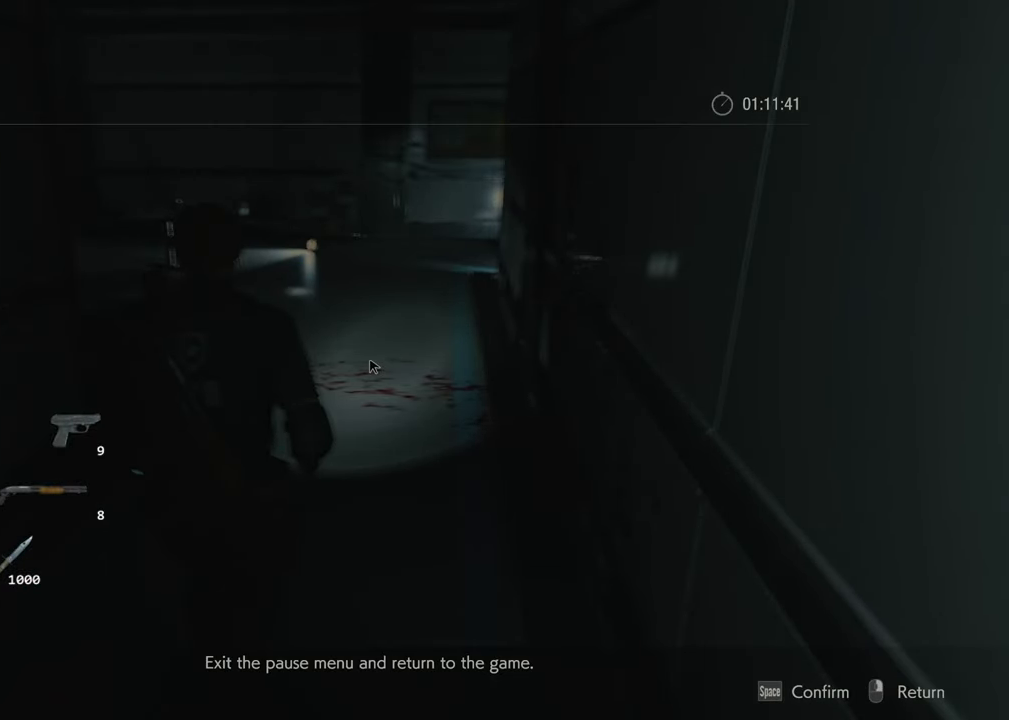
{"keys": [], "mouse": [], "events": []}
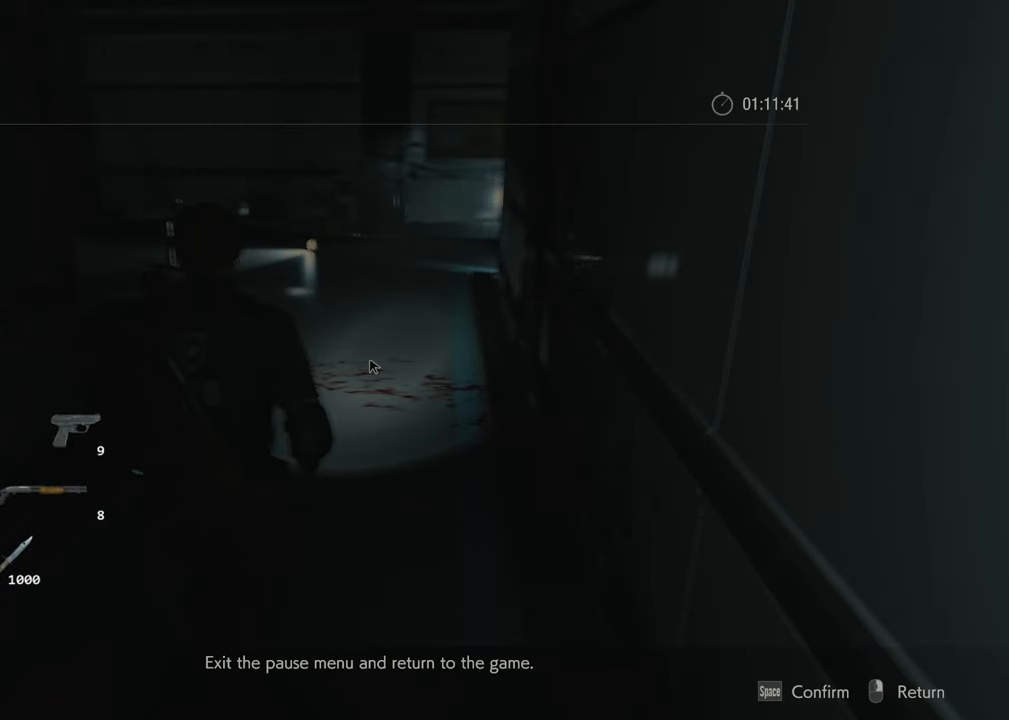
{"keys": [], "mouse": [], "events": []}
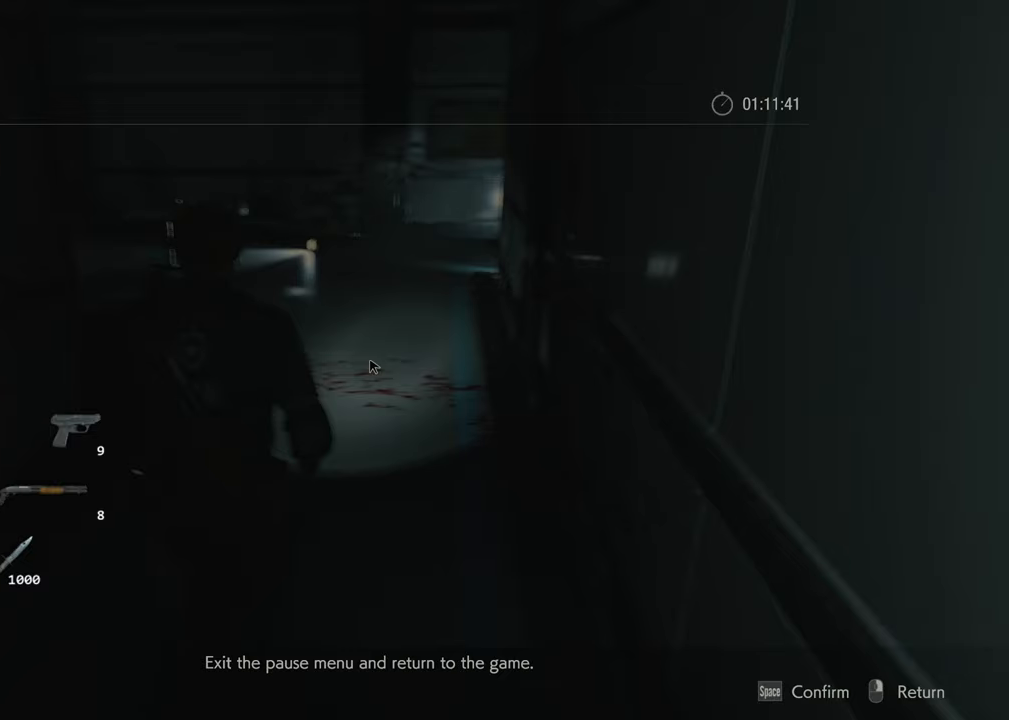
{"keys": [], "mouse": [], "events": []}
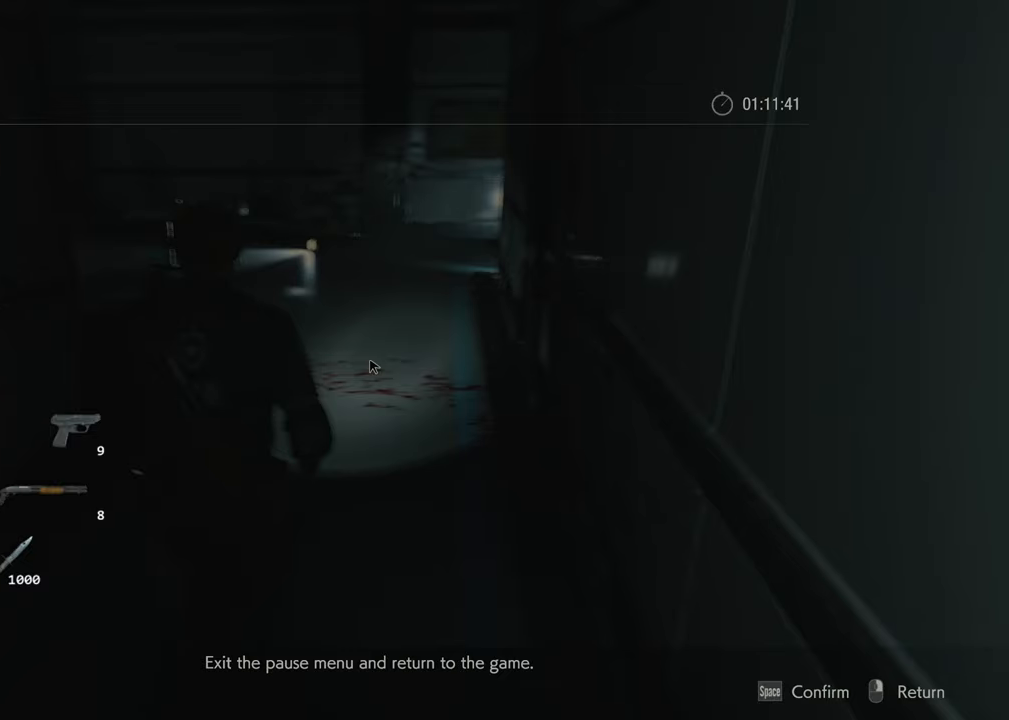
{"keys": ["shift", "w"], "mouse": [], "events": [[84, "w", "down"], [184, "mouse_right", "down"], [217, "mouse_right", "up"], [267, "shift", "down"]]}
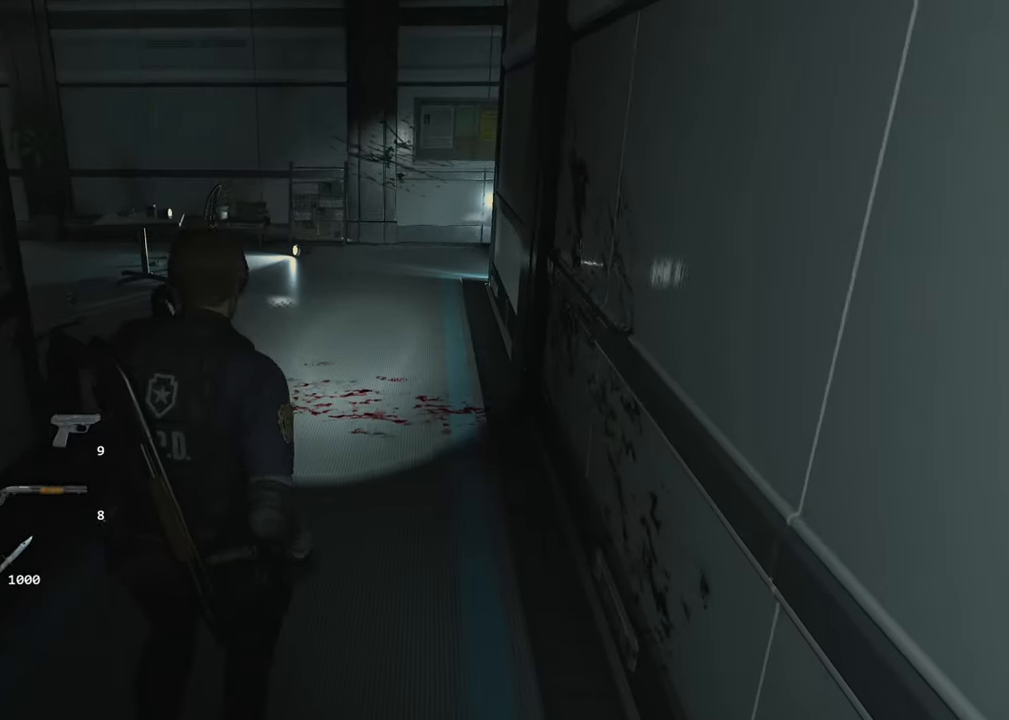
{"keys": ["d", "shift", "w"], "mouse": [], "events": [[384, "d", "down"]]}
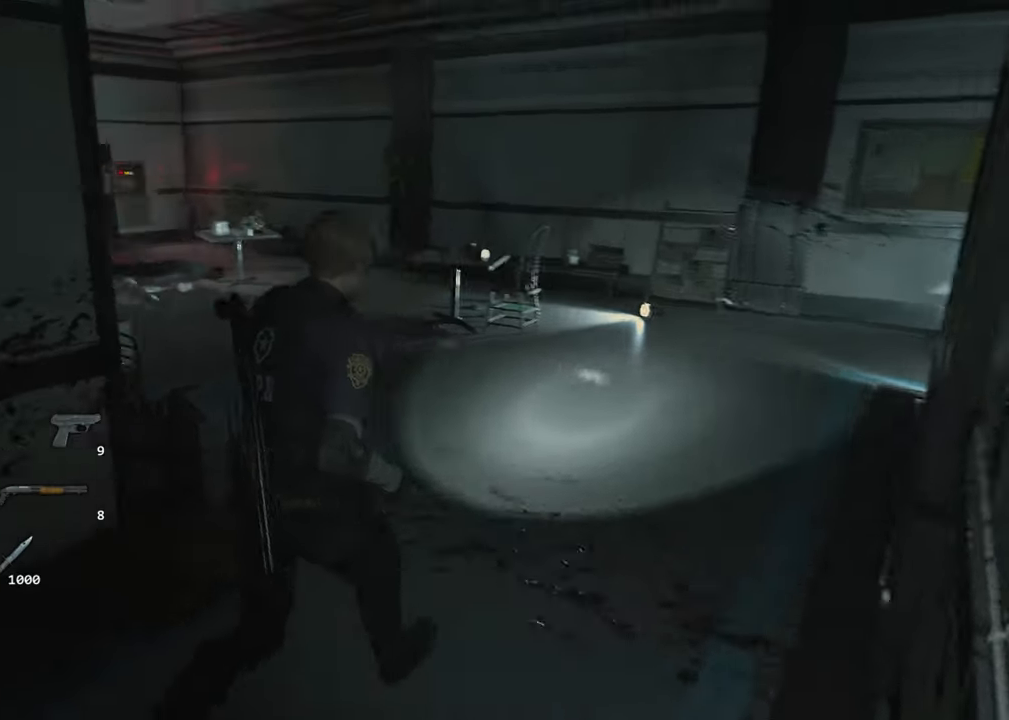
{"keys": ["d", "shift", "space", "w"], "mouse": [], "events": [[217, "1", "down"], [217, "space", "down"], [300, "mouse_left", "down"], [400, "1", "up"], [400, "mouse_left", "up"], [450, "mouse_left", "down"], [484, "mouse_left", "up"]]}
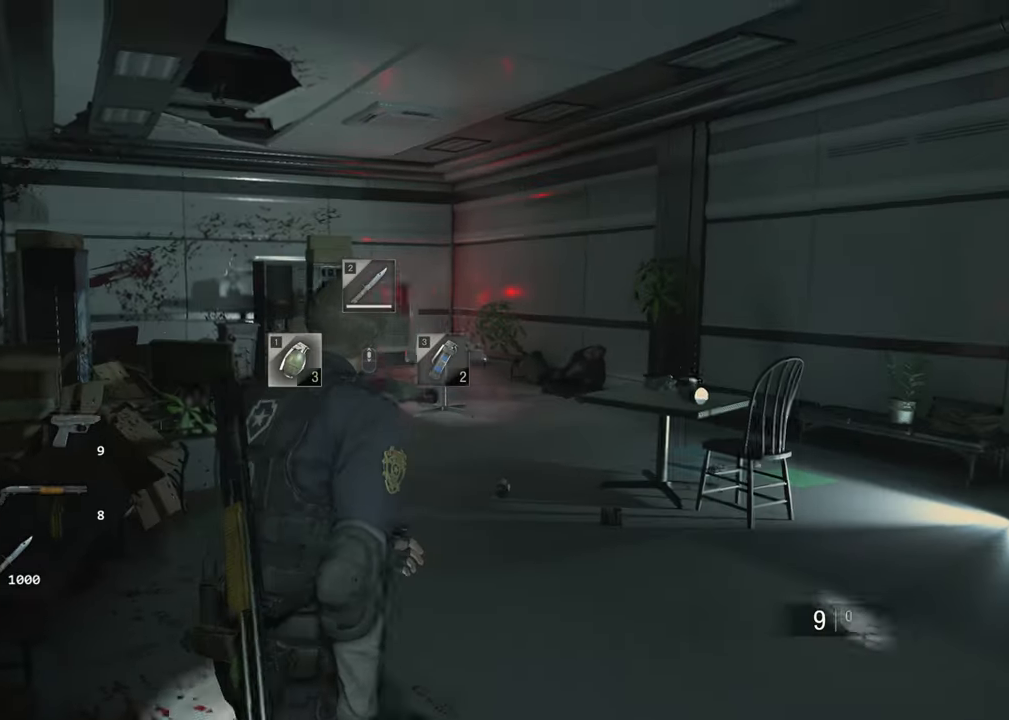
{"keys": ["d", "shift", "space", "w"], "mouse": ["left"], "events": [[84, "mouse_left", "down"], [134, "mouse_left", "up"], [200, "mouse_left", "down"], [267, "d", "up"], [267, "mouse_left", "up"], [367, "mouse_left", "down"], [417, "mouse_left", "up"], [450, "mouse_left", "down"], [500, "d", "down"]]}